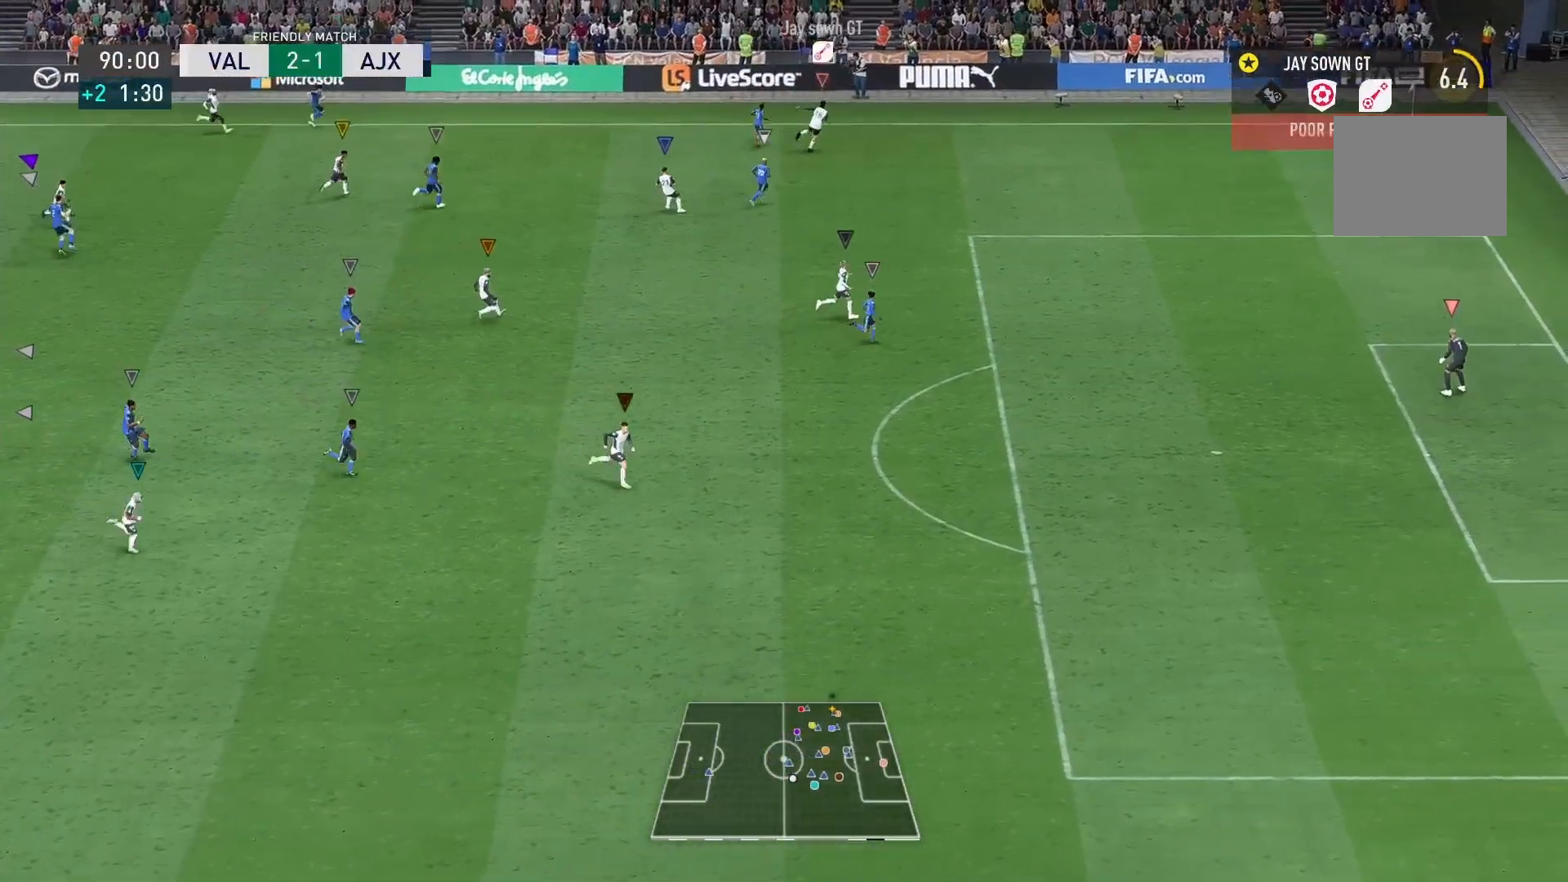
Gameplay with a controller (Xbox layout); each line is a JSON object with the inputs held at the frame after it. "events" lists button and stick changes between this image and that frame as [ms after this image, input, new state], when the widget could be followed in between. Not read: L3 R3.
{"buttons": [], "left_stick": "down-right", "right_stick": "center", "events": [[134, "left_stick", "up-right"], [234, "left_stick", "right"], [300, "R2", "up"], [334, "left_stick", "down-right"]]}
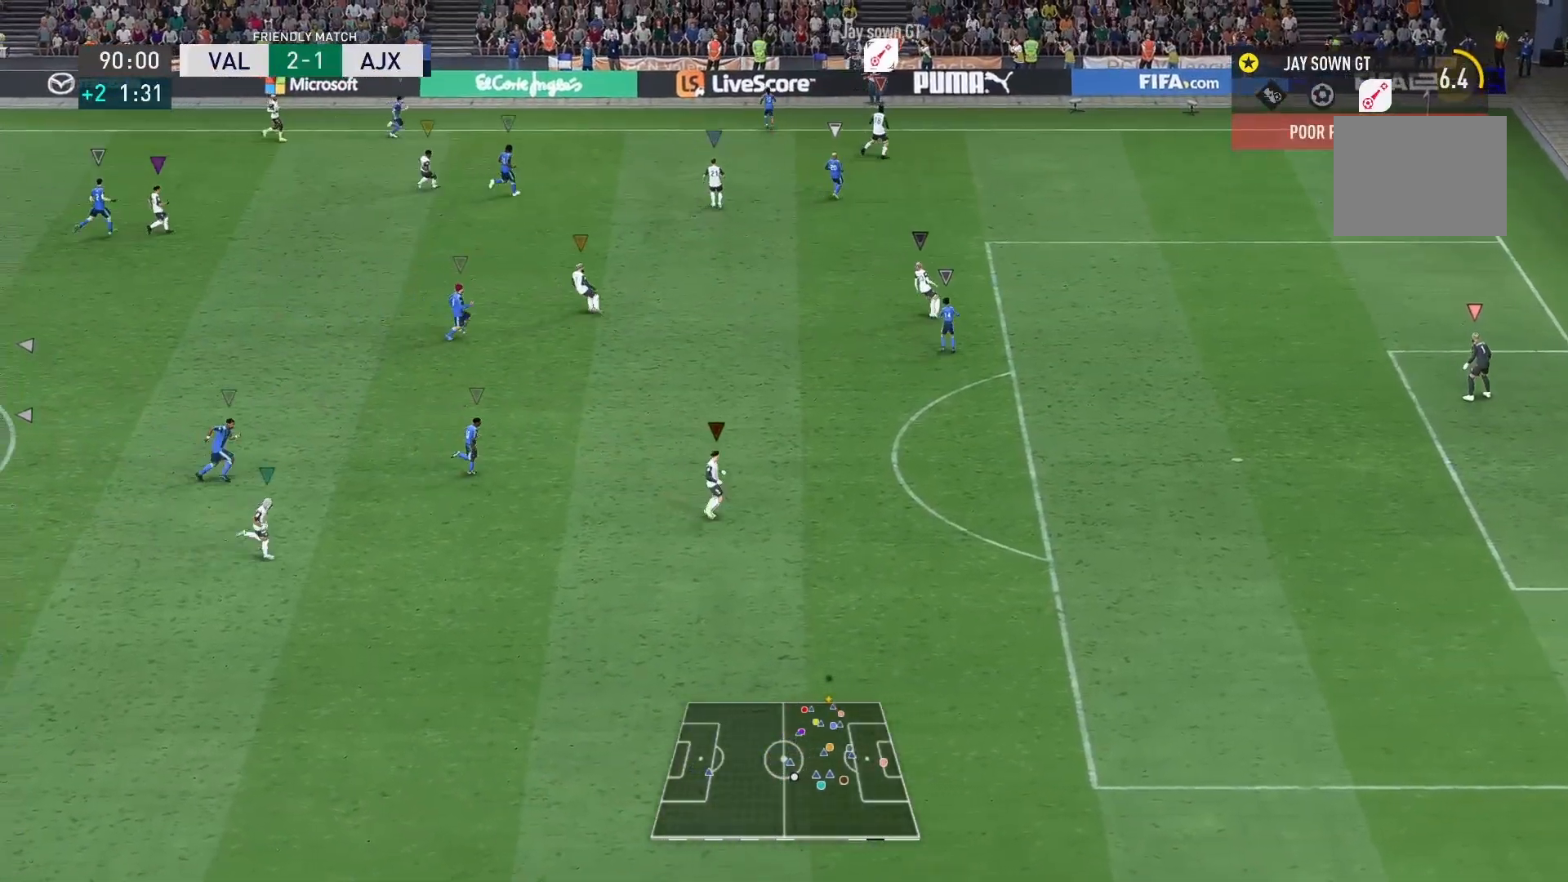
{"buttons": [], "left_stick": "down", "right_stick": "center", "events": [[133, "left_stick", "down"]]}
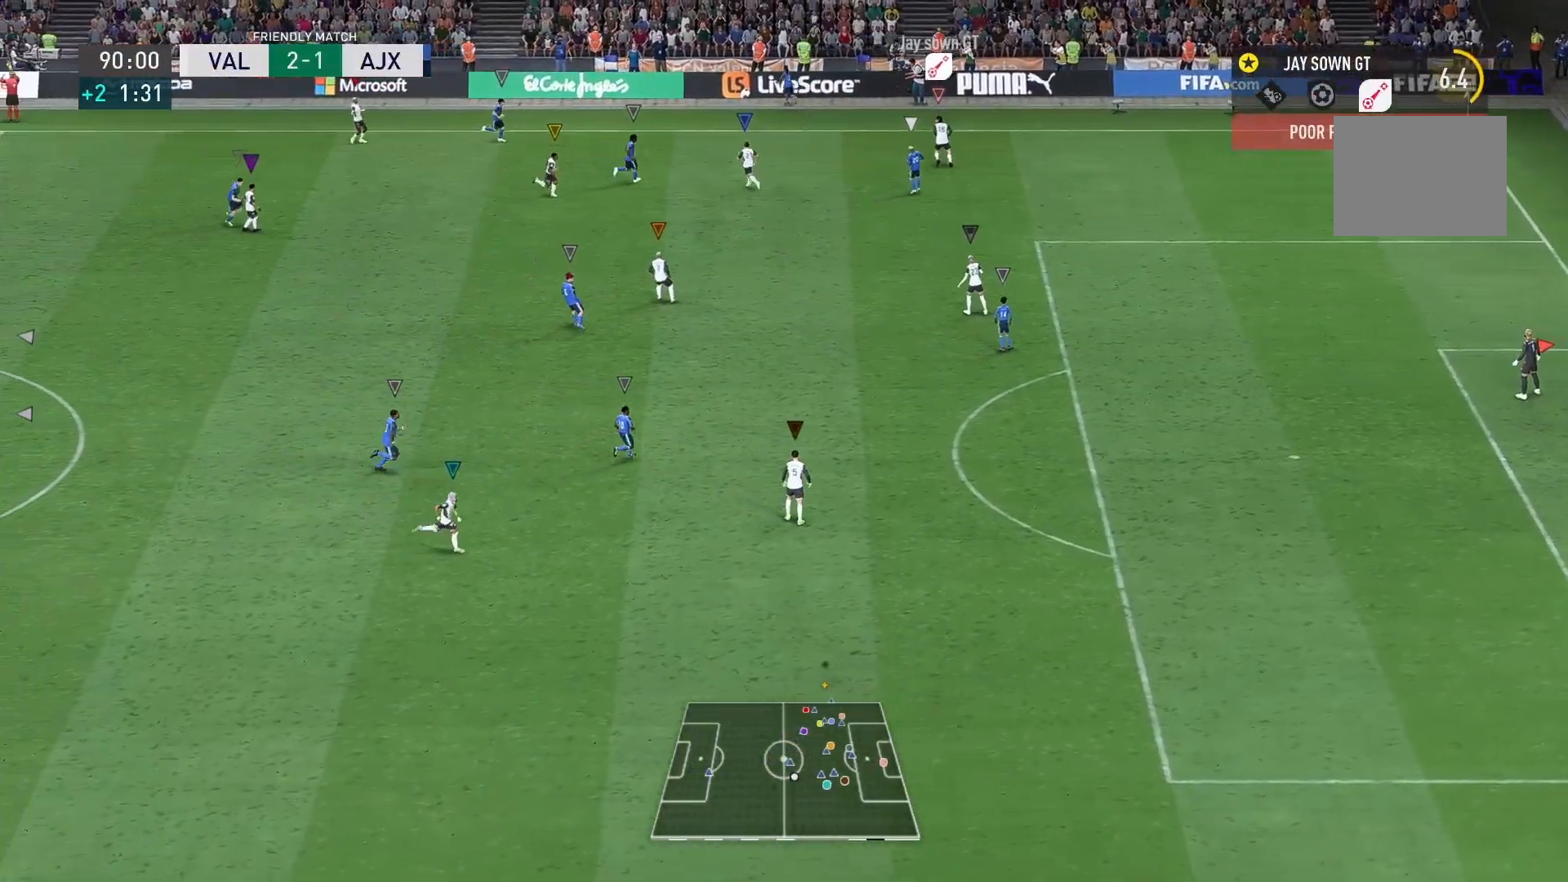
{"buttons": [], "left_stick": "center", "right_stick": "center", "events": [[501, "left_stick", "center"]]}
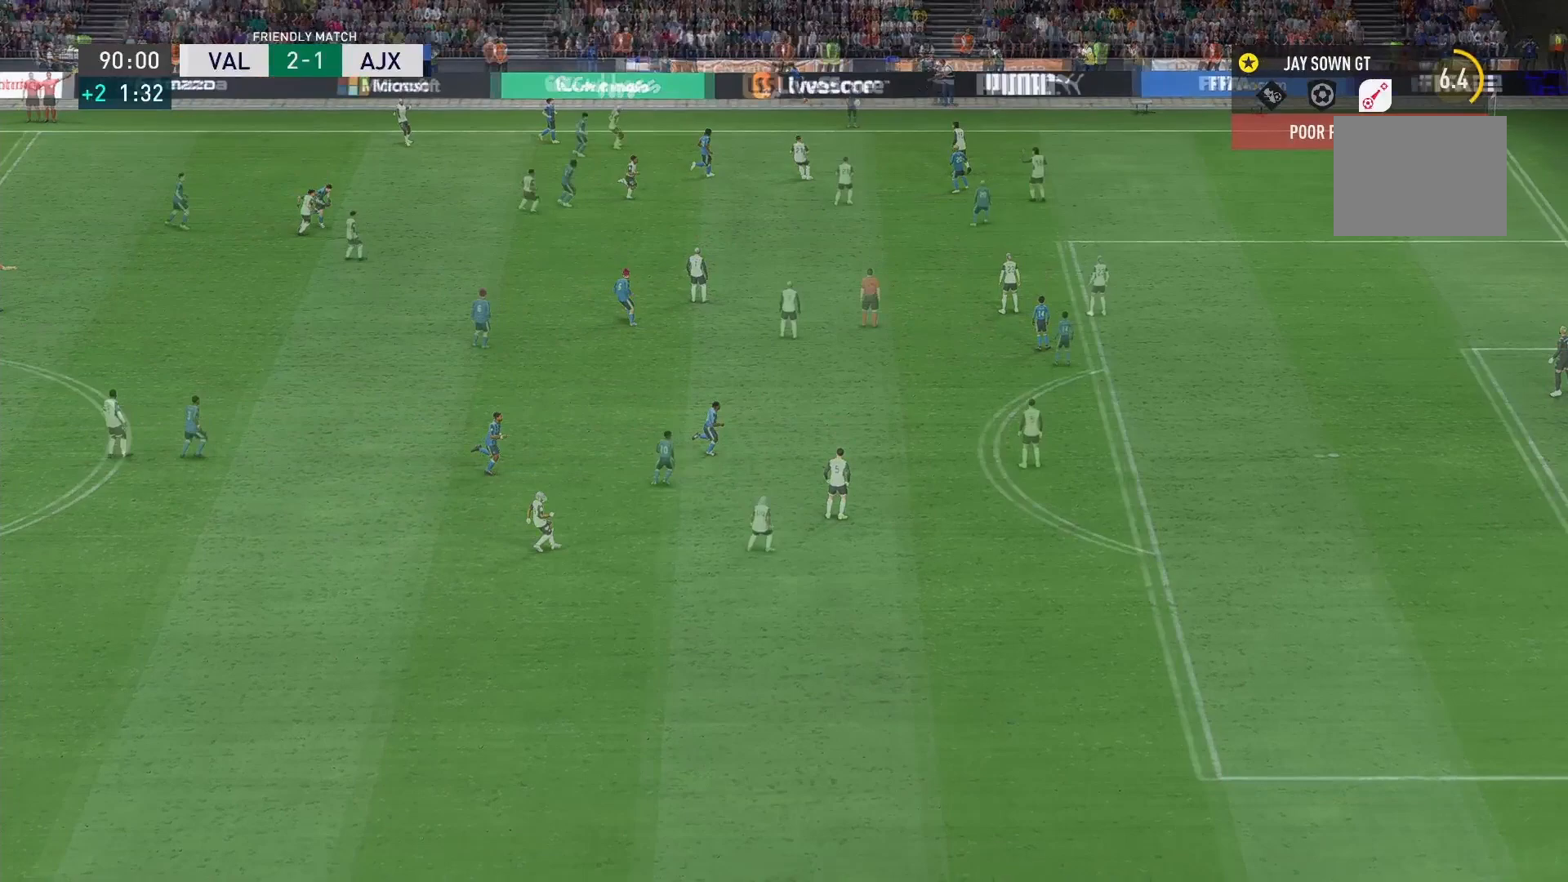
{"buttons": [], "left_stick": "down", "right_stick": "center", "events": [[200, "left_stick", "down"]]}
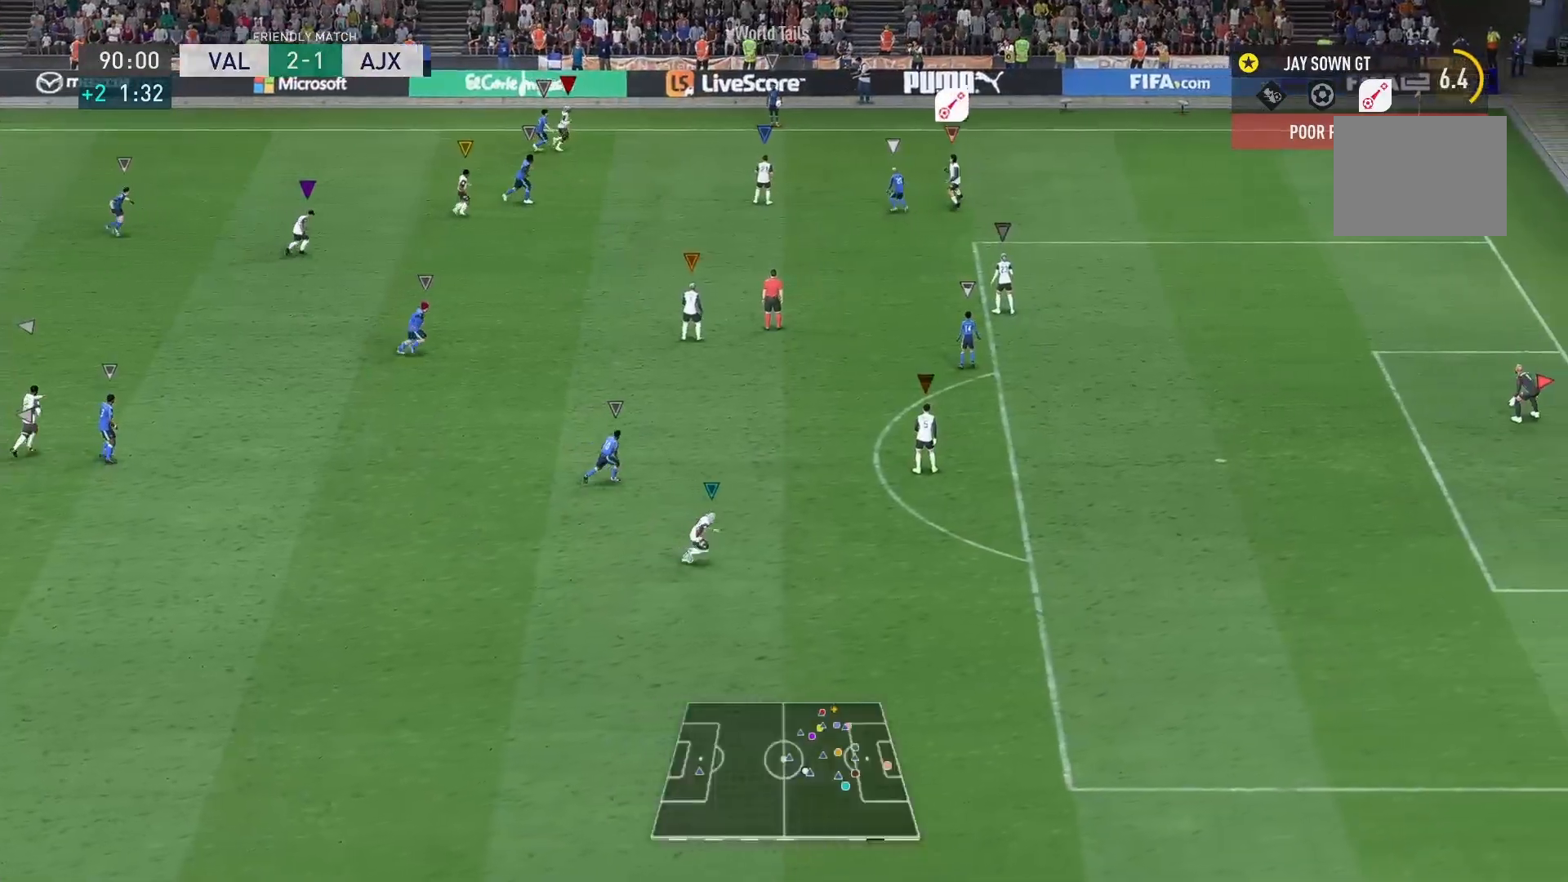
{"buttons": ["L2", "R2"], "left_stick": "up-right", "right_stick": "center", "events": [[67, "left_stick", "center"], [234, "left_stick", "left"], [401, "L2", "down"], [434, "left_stick", "up-right"], [501, "R2", "down"]]}
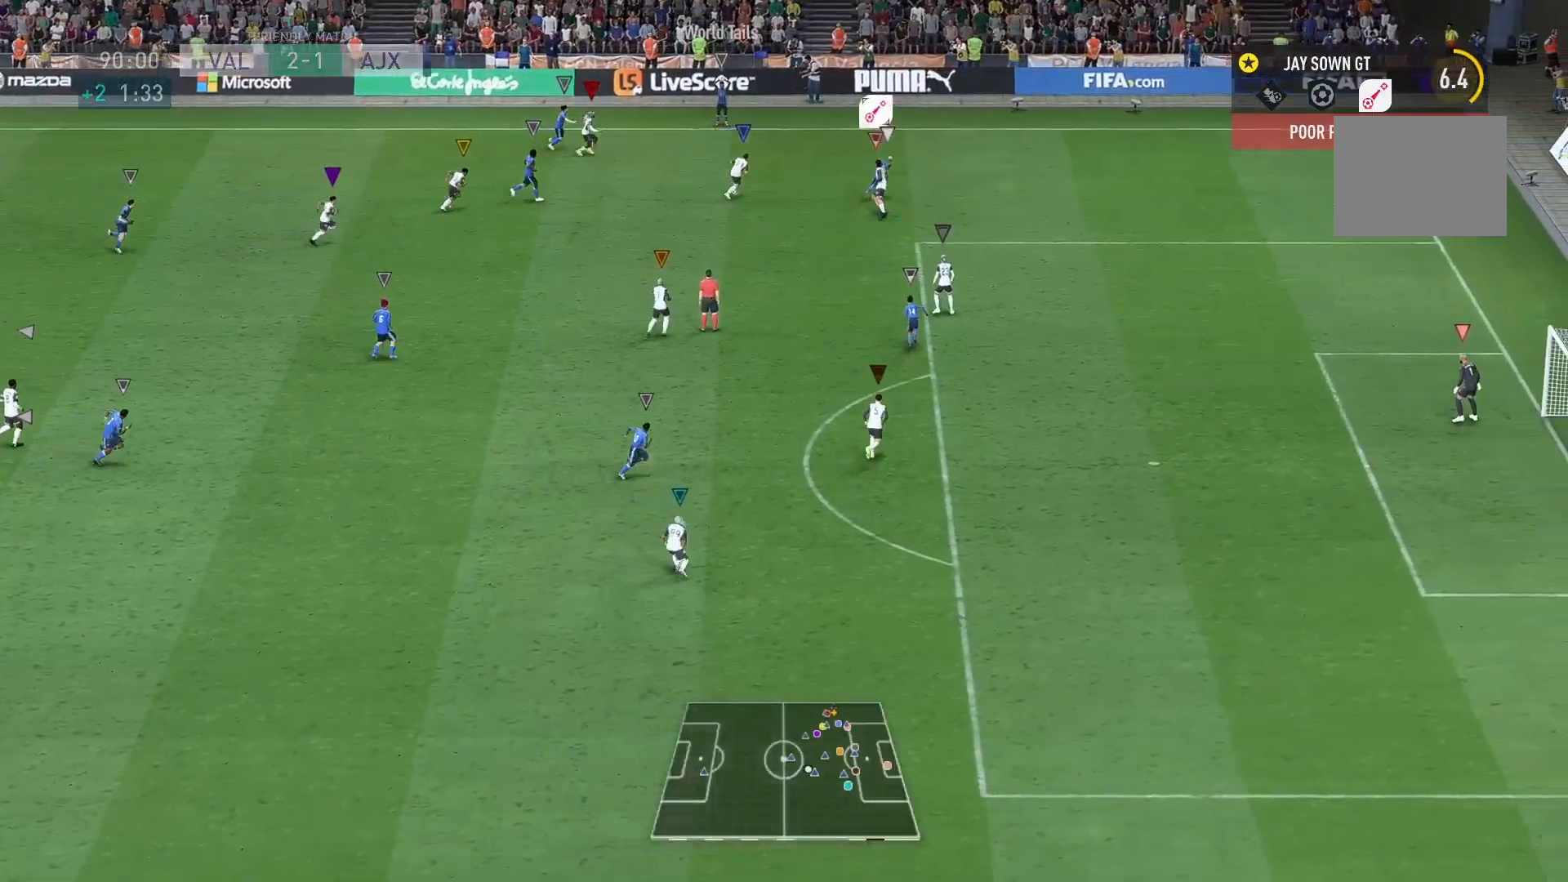
{"buttons": ["R2"], "left_stick": "up-right", "right_stick": "center", "events": [[333, "L2", "up"]]}
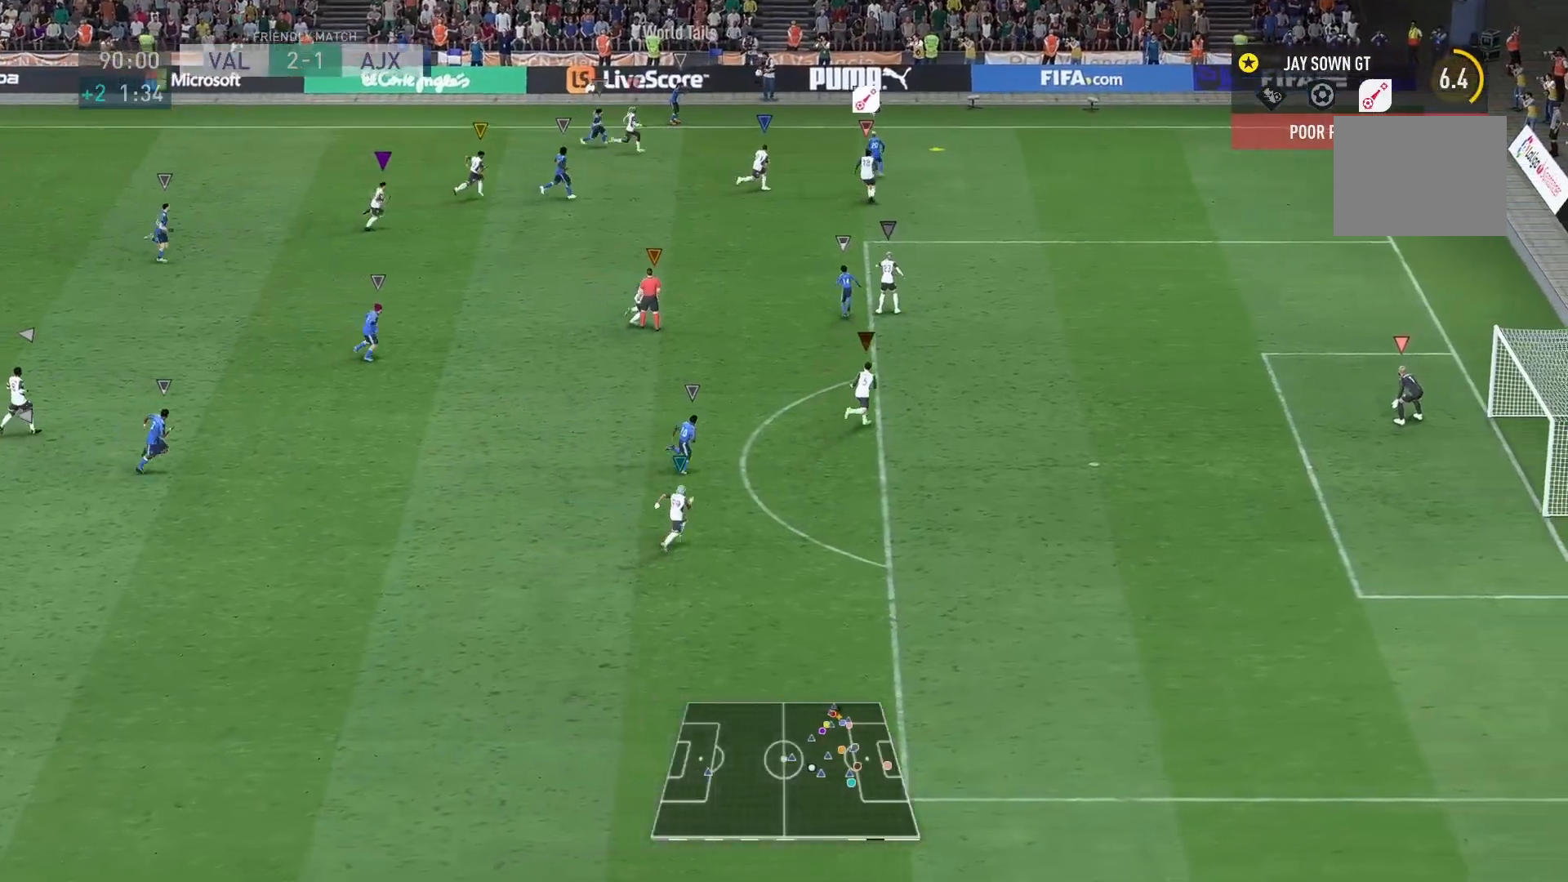
{"buttons": ["R2"], "left_stick": "up-right", "right_stick": "center", "events": []}
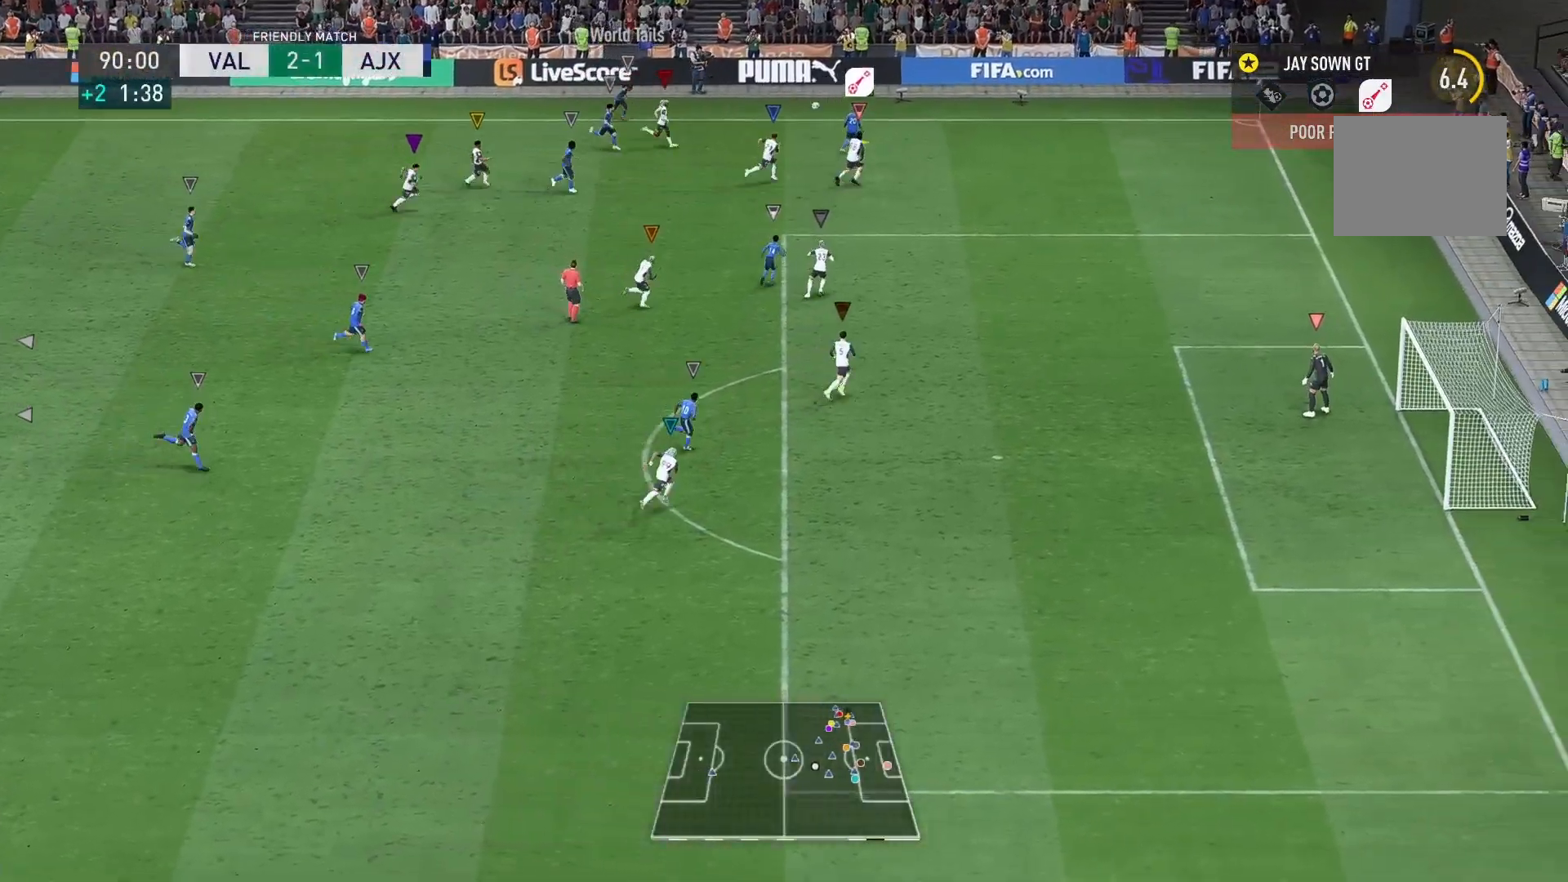
{"buttons": ["L2", "R2"], "left_stick": "up-right", "right_stick": "down", "events": [[133, "right_stick", "down"], [433, "L2", "down"]]}
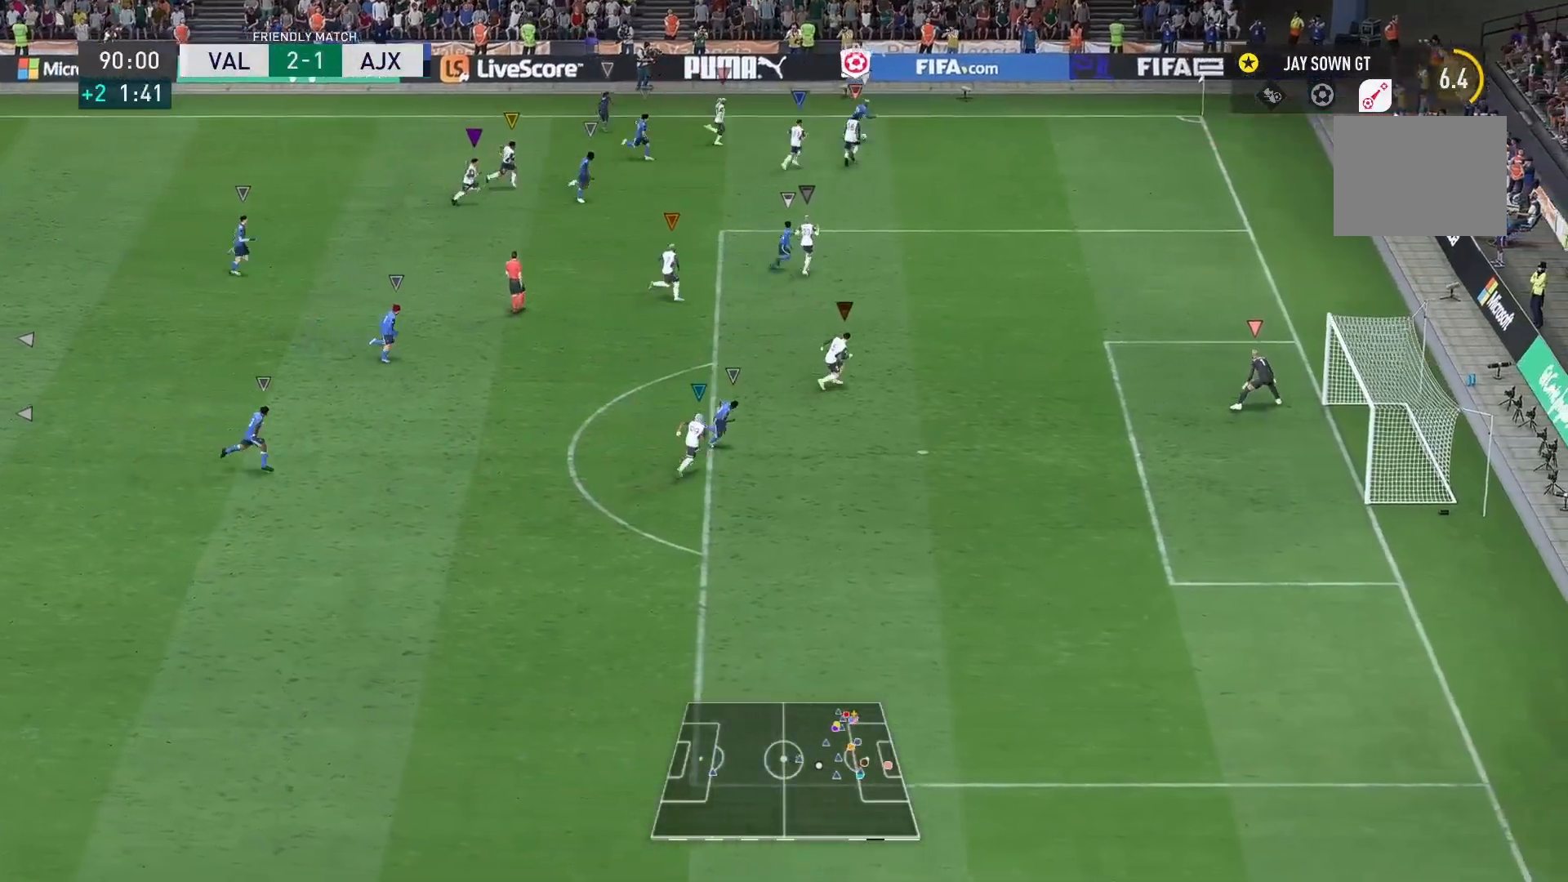
{"buttons": ["L2", "R2"], "left_stick": "right", "right_stick": "down", "events": [[200, "L2", "up"], [367, "L2", "down"], [401, "left_stick", "right"]]}
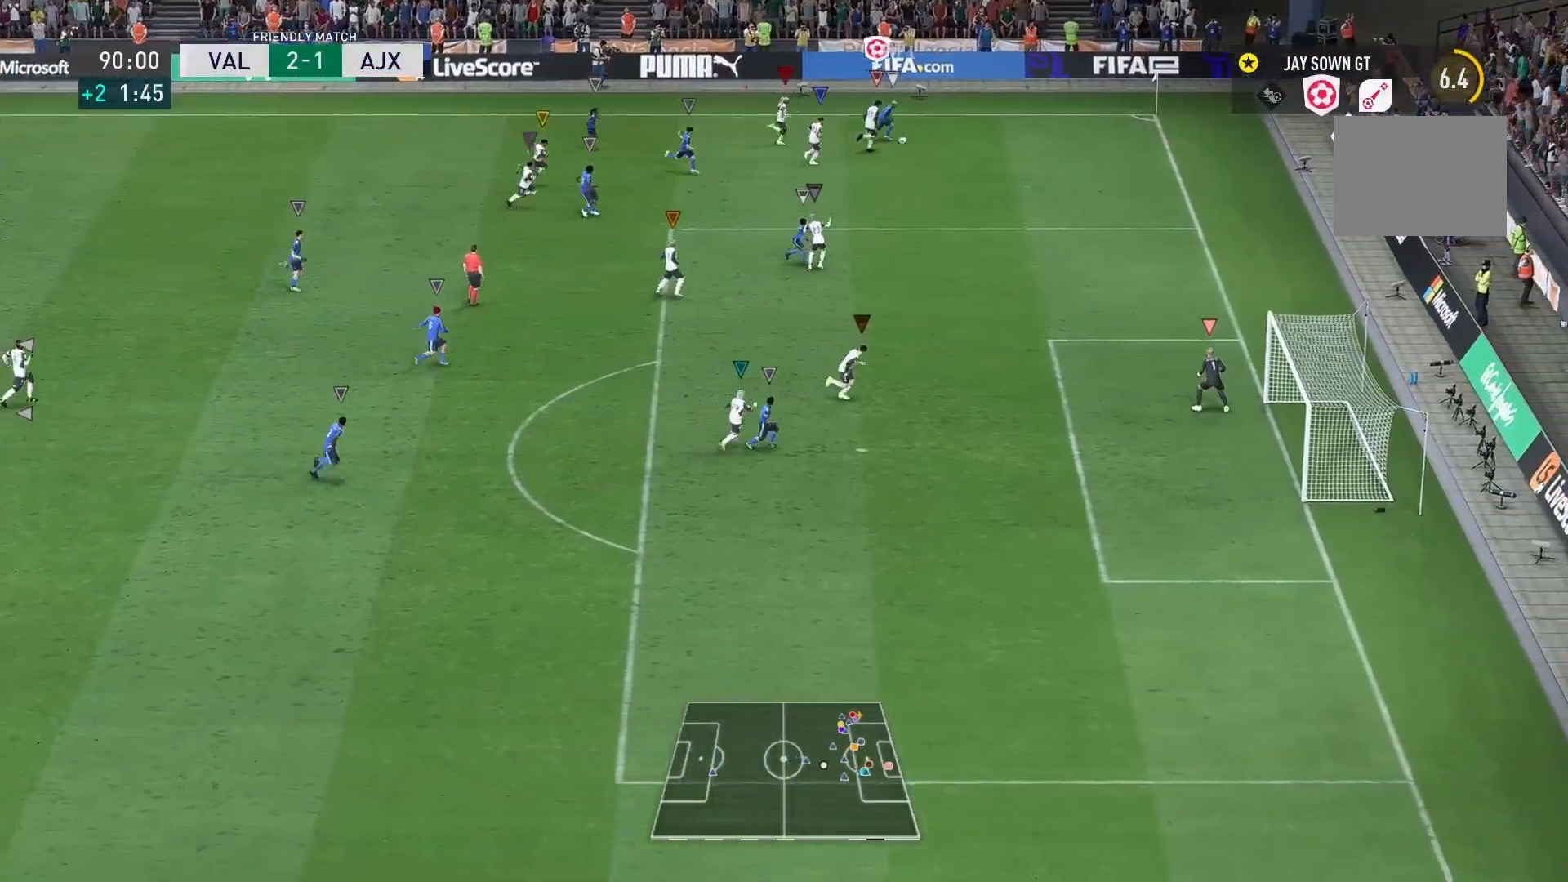
{"buttons": ["R2"], "left_stick": "right", "right_stick": "down", "events": [[501, "L2", "up"]]}
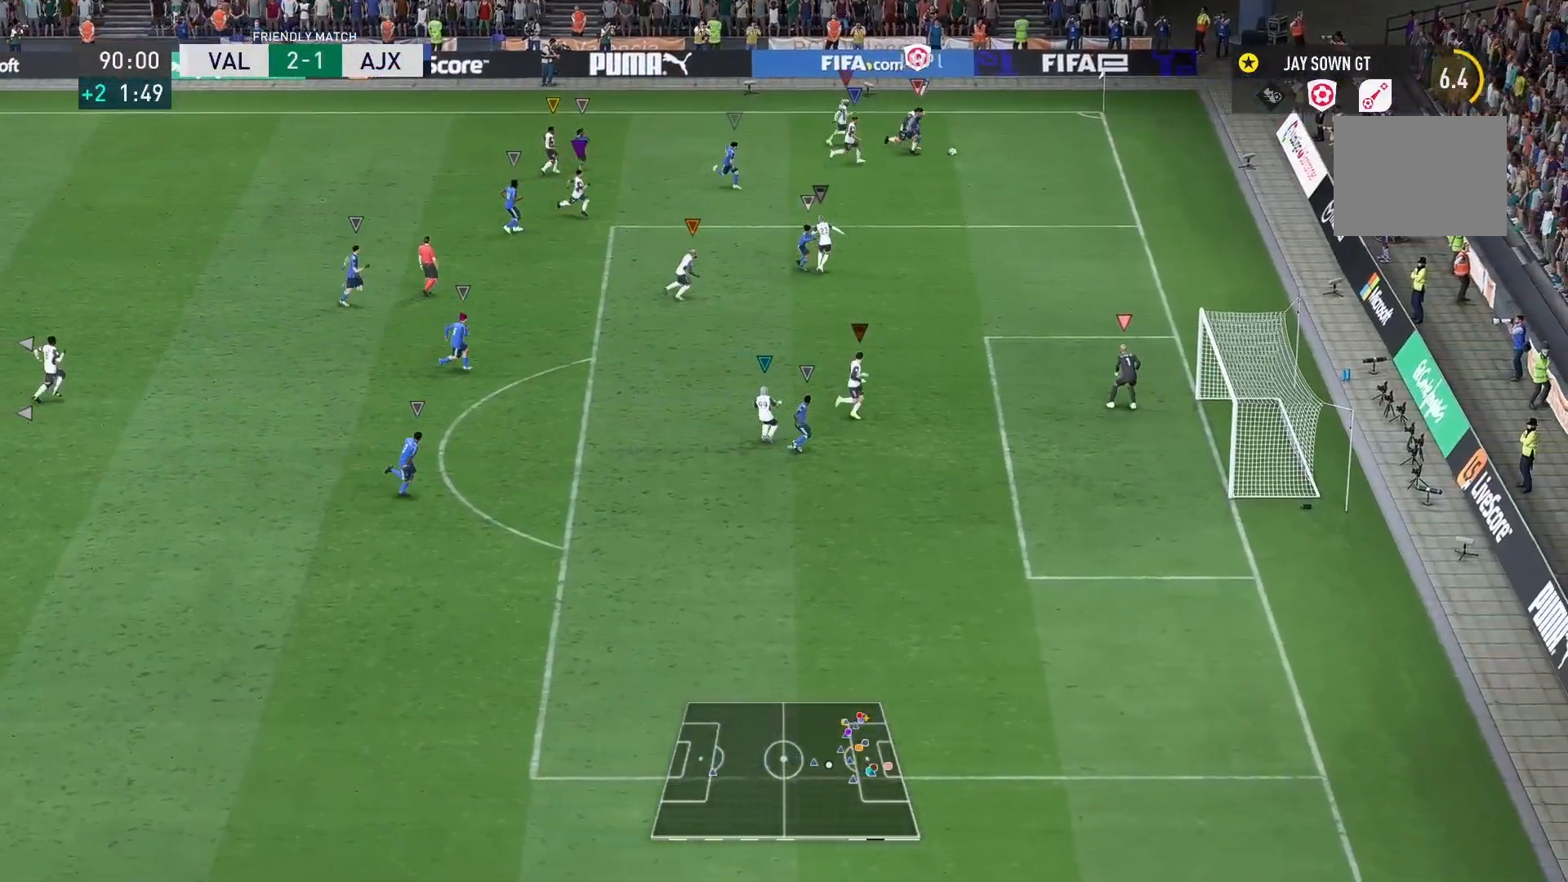
{"buttons": ["R2"], "left_stick": "right", "right_stick": "down", "events": []}
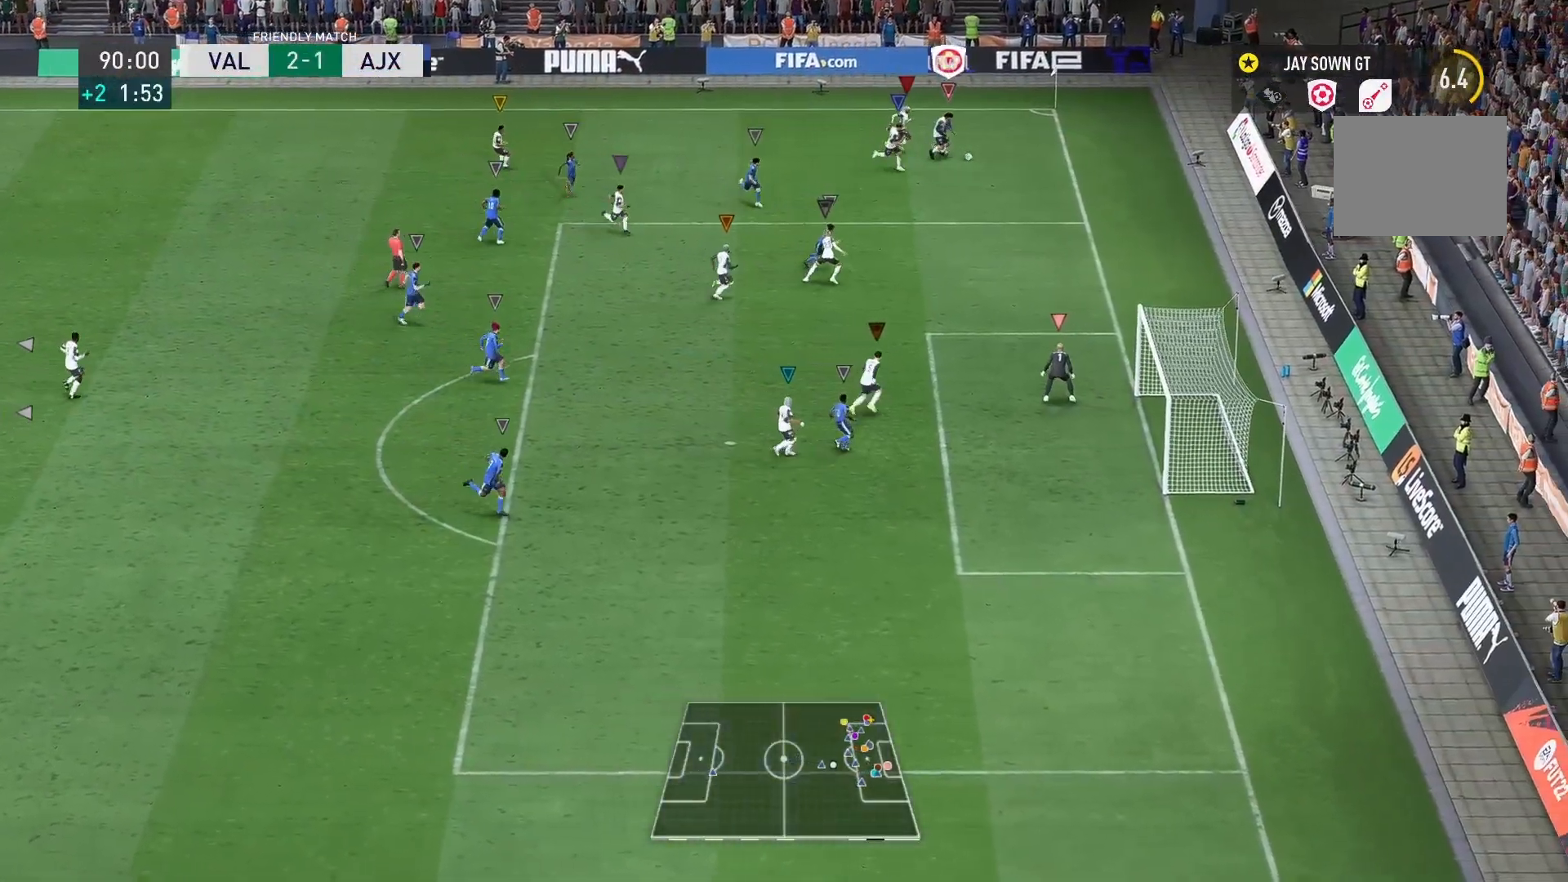
{"buttons": ["L2", "R2"], "left_stick": "down-right", "right_stick": "center", "events": [[34, "L2", "down"], [67, "right_stick", "center"], [467, "left_stick", "down-right"]]}
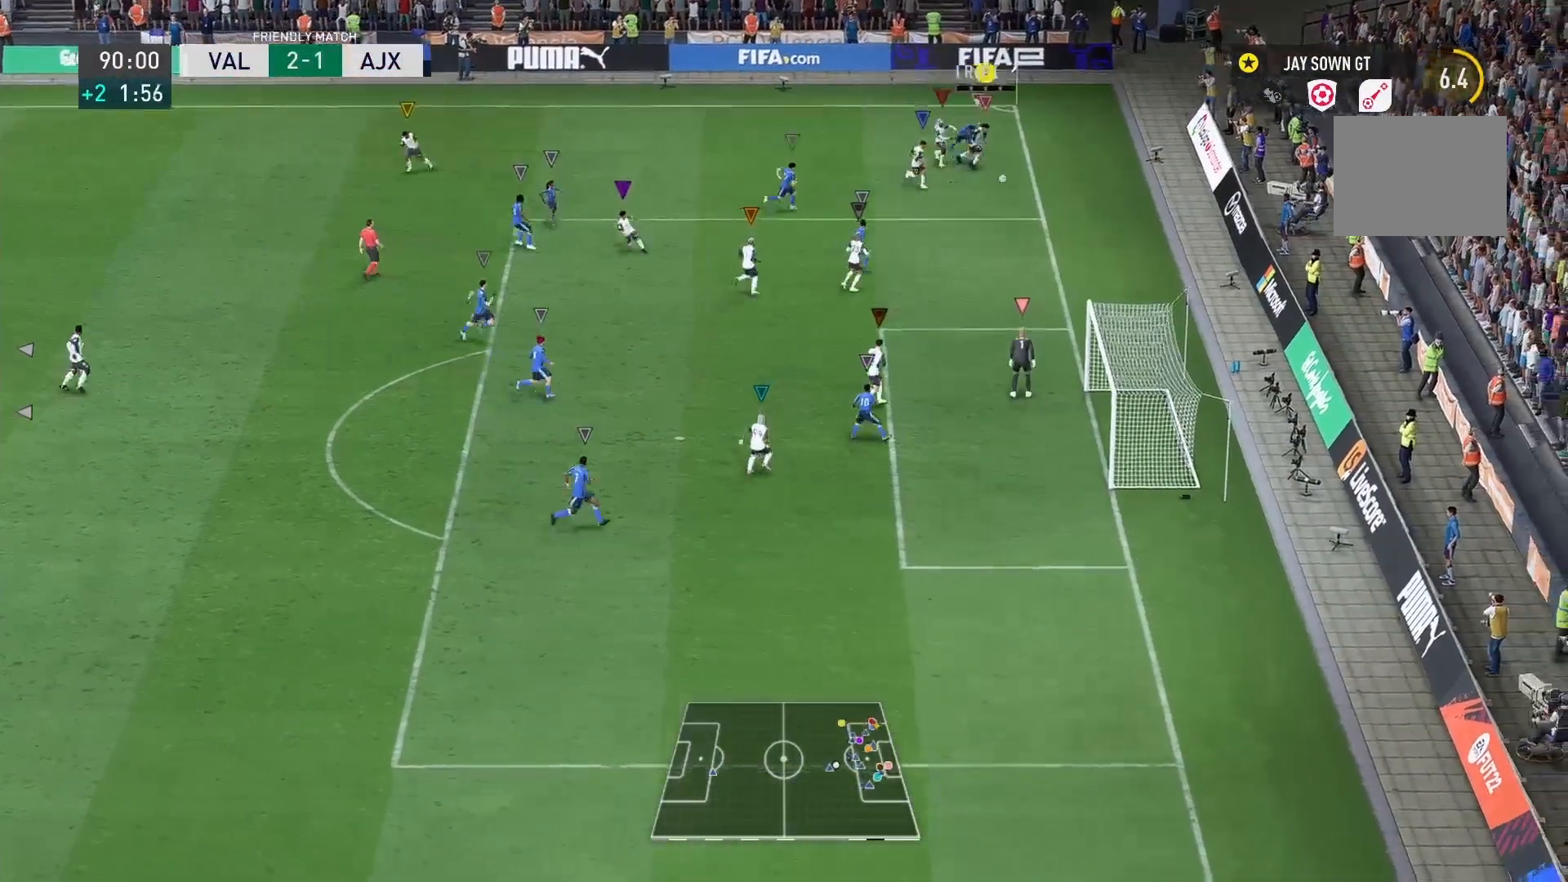
{"buttons": ["L2", "R2"], "left_stick": "down-right", "right_stick": "center", "events": []}
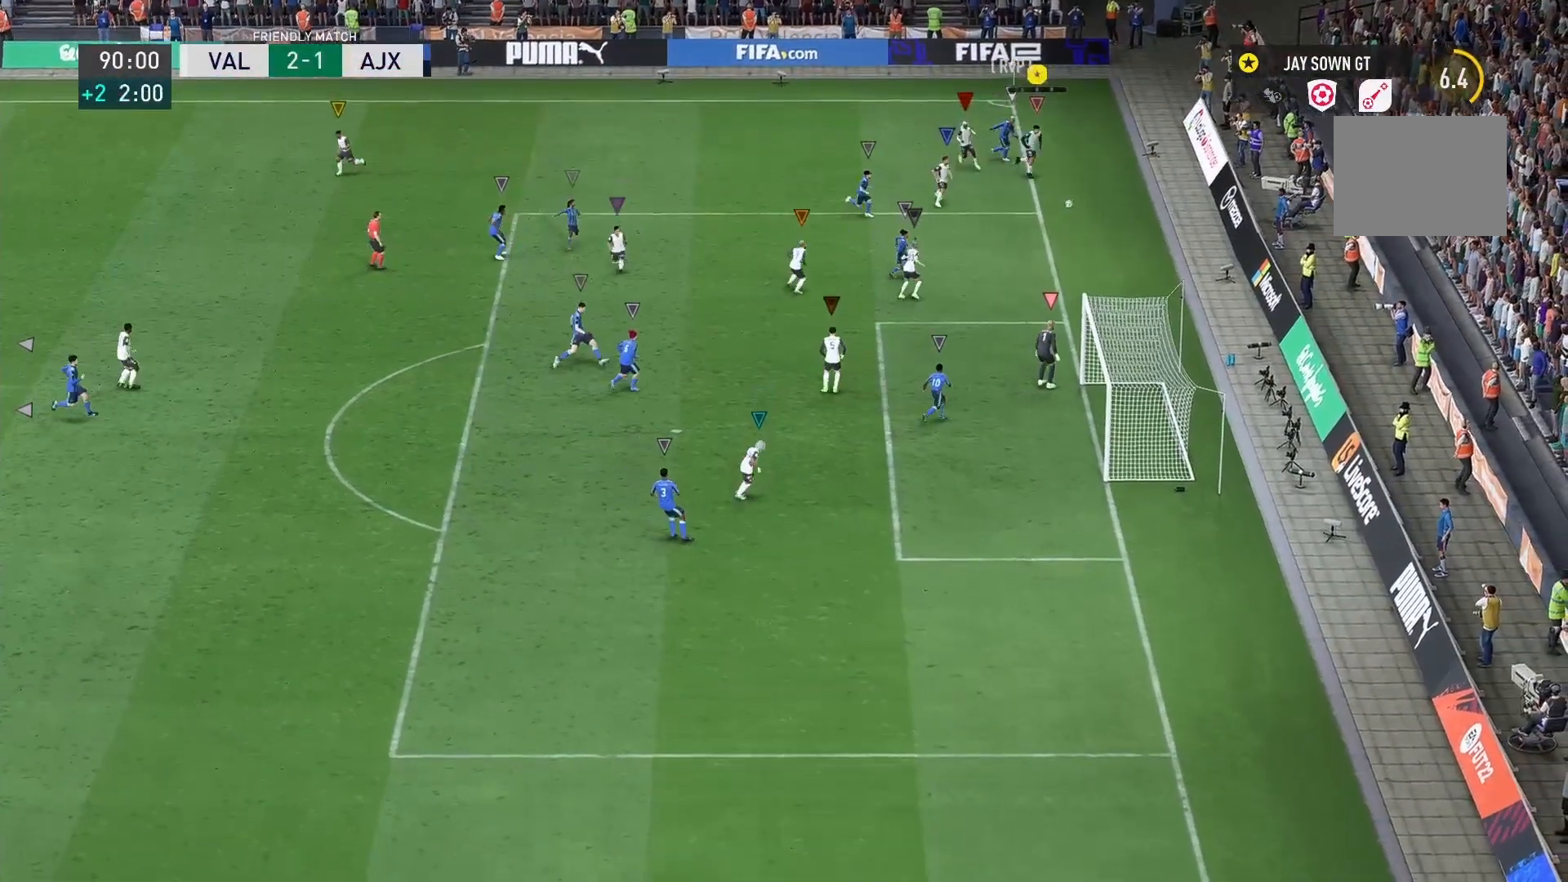
{"buttons": [], "left_stick": "center", "right_stick": "center", "events": [[67, "L2", "up"], [267, "left_stick", "down"], [301, "R2", "up"], [401, "left_stick", "center"]]}